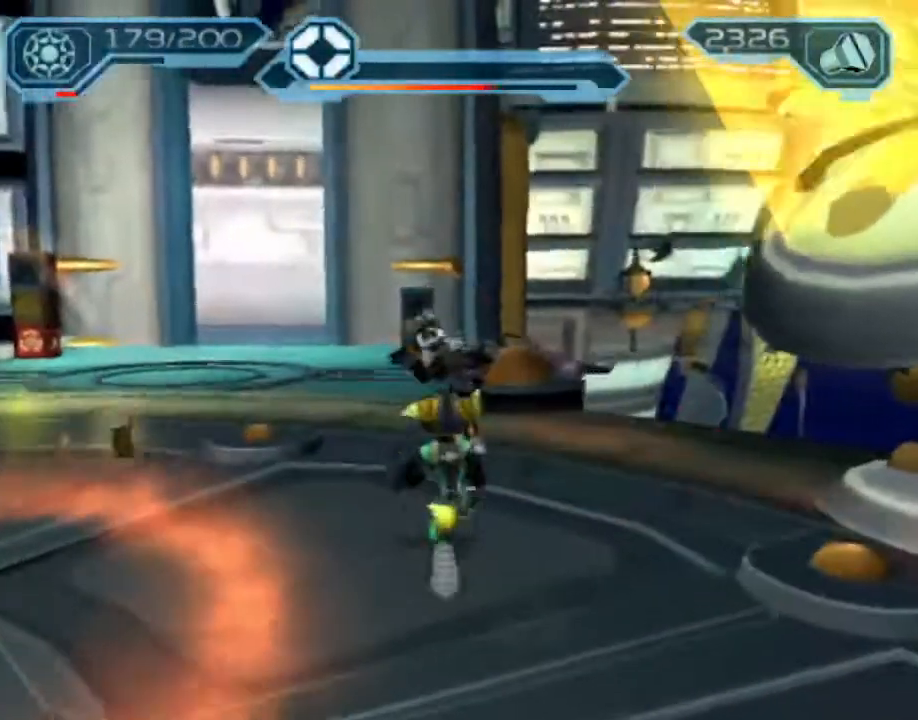
Gameplay with a controller (PlayStation layout); each line is a JSON object with the inputs held at the frame after it (dt_ms = milliseconds from this image to that frame). "events" lists button and stick changes between this image and that frame as [ms after this image, input, new state], when the widget could be followed in between. Not read: L3 R3.
{"dt_ms": 500, "buttons": ["CIRCLE", "R2"], "left_stick": "up-left", "right_stick": "center", "events": [[17, "CIRCLE", "down"]]}
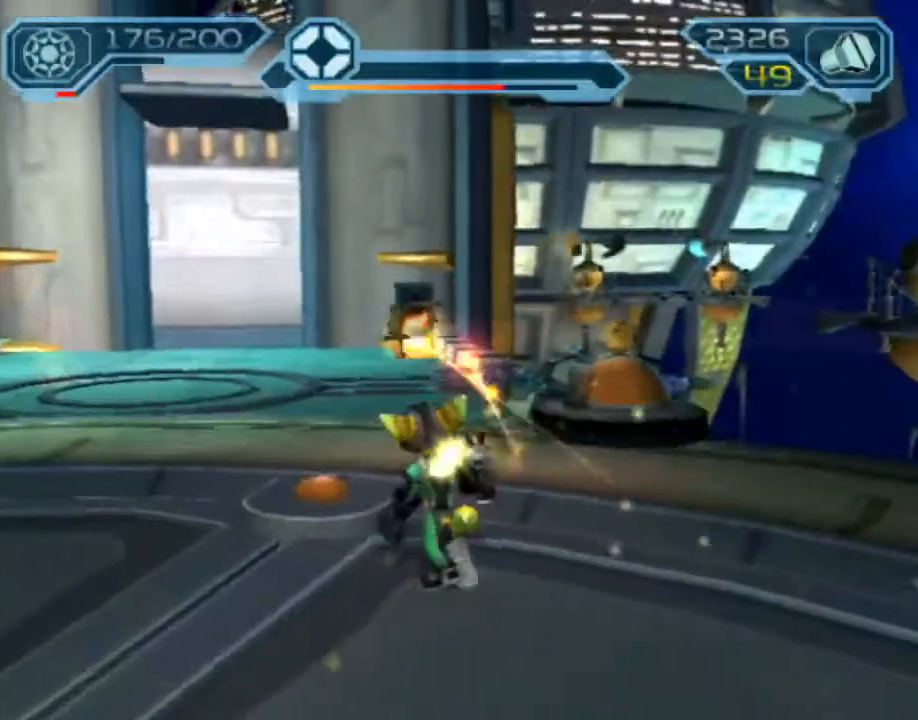
{"dt_ms": 500, "buttons": ["CROSS", "R1"], "left_stick": "up-left", "right_stick": "center", "events": [[183, "R2", "up"], [200, "CIRCLE", "up"], [417, "CROSS", "down"], [417, "R1", "down"]]}
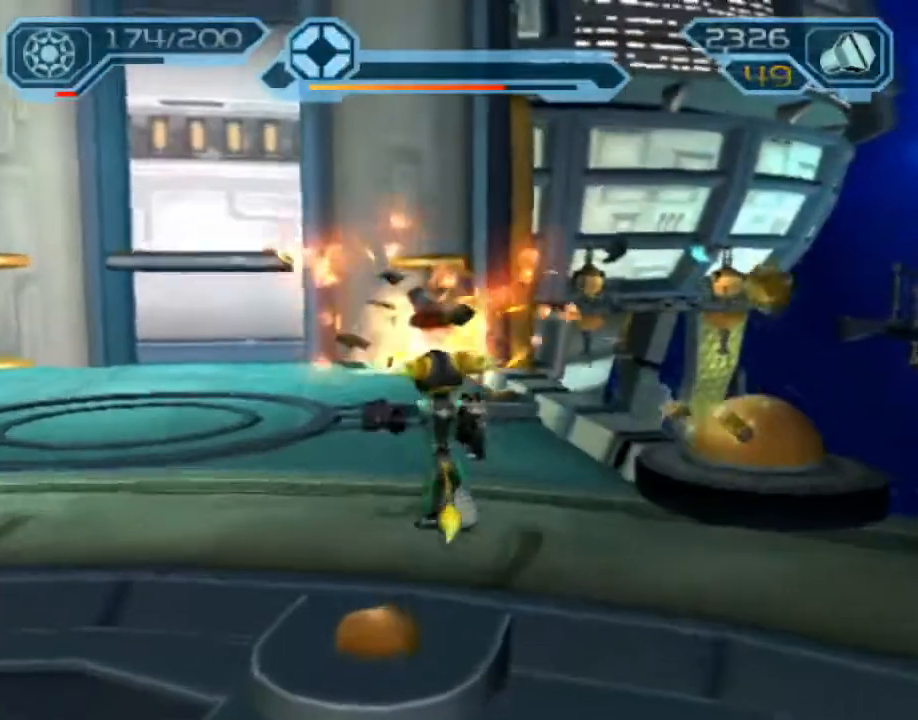
{"dt_ms": 500, "buttons": [], "left_stick": "up", "right_stick": "center", "events": [[267, "CROSS", "up"], [283, "R1", "up"], [383, "left_stick", "up"]]}
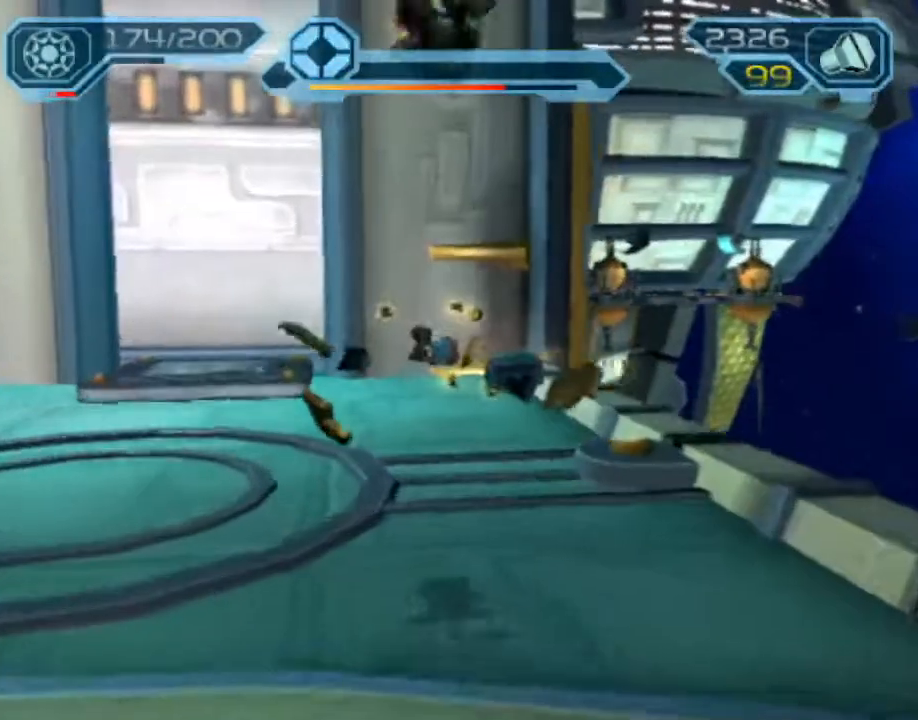
{"dt_ms": 500, "buttons": ["CROSS", "R1"], "left_stick": "up-left", "right_stick": "center", "events": [[333, "CROSS", "down"], [333, "R1", "down"], [417, "left_stick", "up-left"]]}
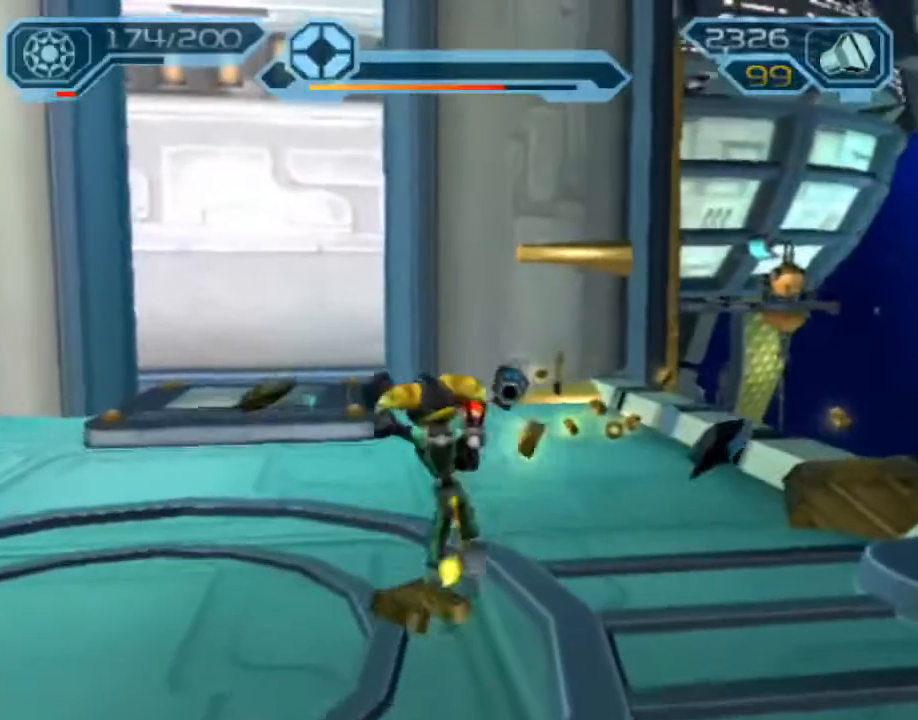
{"dt_ms": 1000, "buttons": ["R2"], "left_stick": "up", "right_stick": "right"}
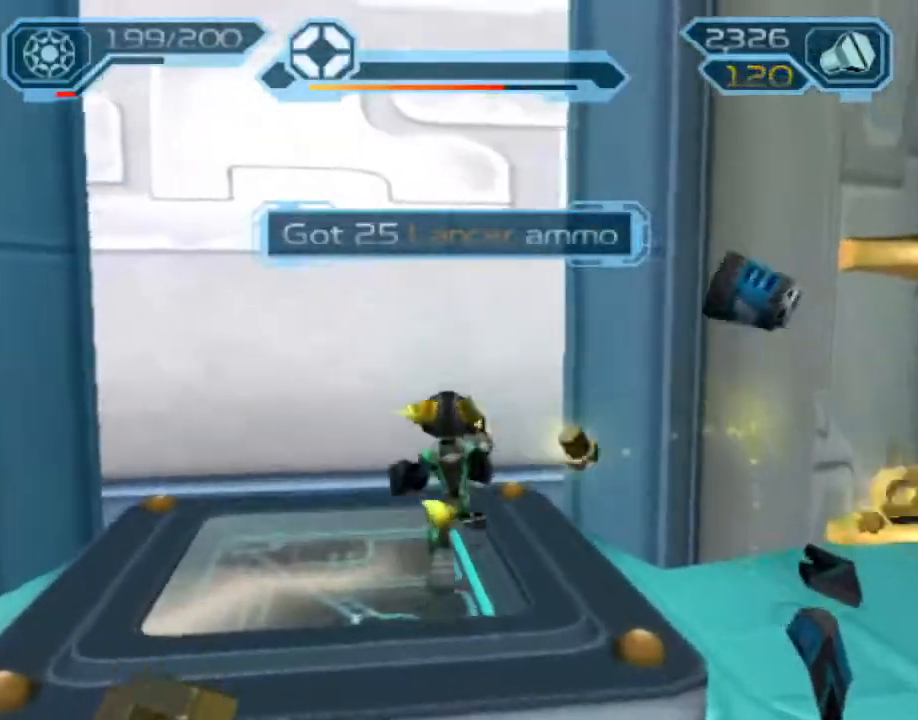
{"dt_ms": 500, "buttons": ["R2"], "left_stick": "center", "right_stick": "center", "events": [[50, "left_stick", "up-left"], [383, "right_stick", "center"], [417, "left_stick", "center"]]}
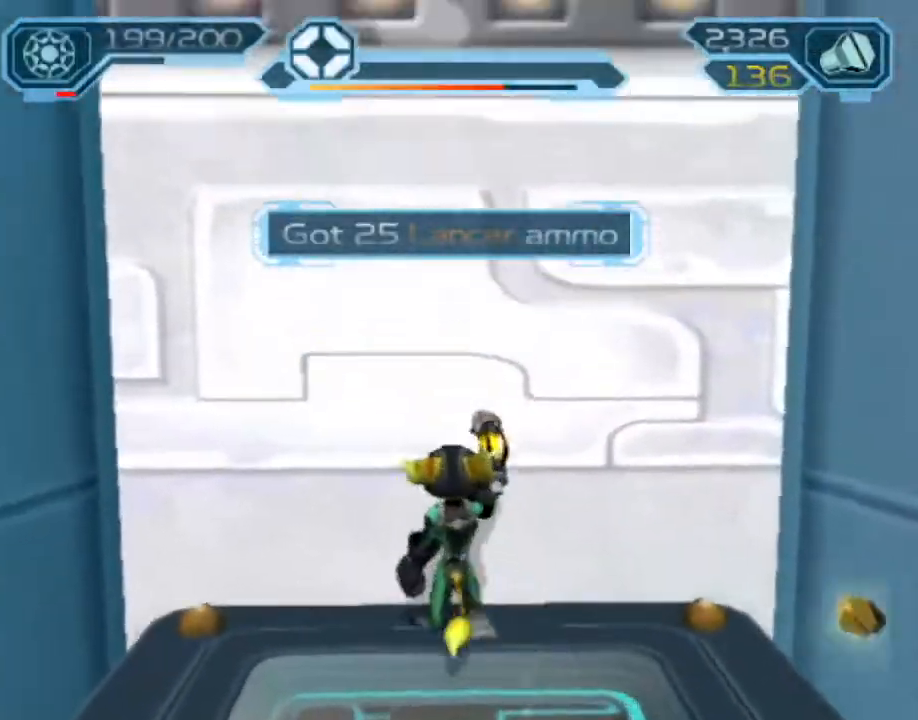
{"dt_ms": 500, "buttons": ["R2"], "left_stick": "center", "right_stick": "center", "events": []}
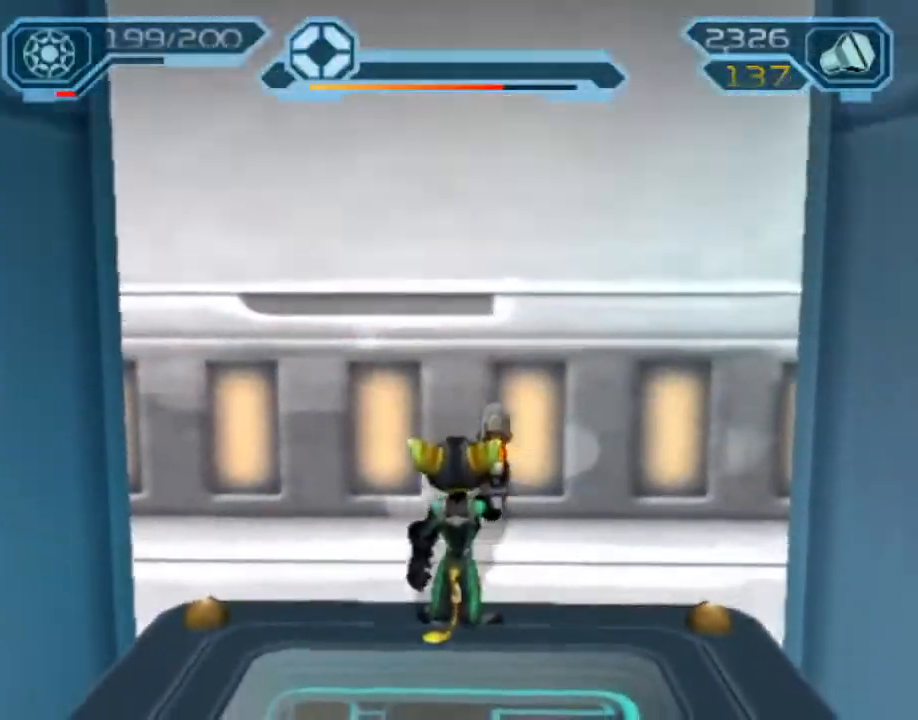
{"dt_ms": 500, "buttons": ["CIRCLE", "R2"], "left_stick": "up", "right_stick": "center", "events": [[233, "CROSS", "down"], [350, "left_stick", "up"], [417, "CROSS", "up"], [433, "CIRCLE", "down"]]}
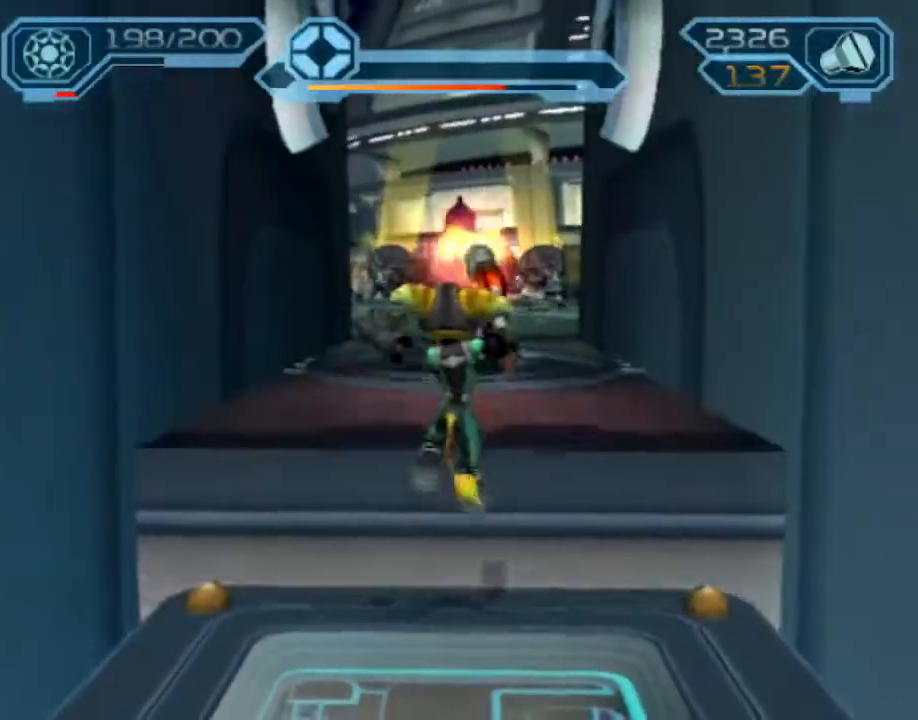
{"dt_ms": 500, "buttons": ["CIRCLE", "R2"], "left_stick": "up-left", "right_stick": "center", "events": [[400, "left_stick", "up-left"]]}
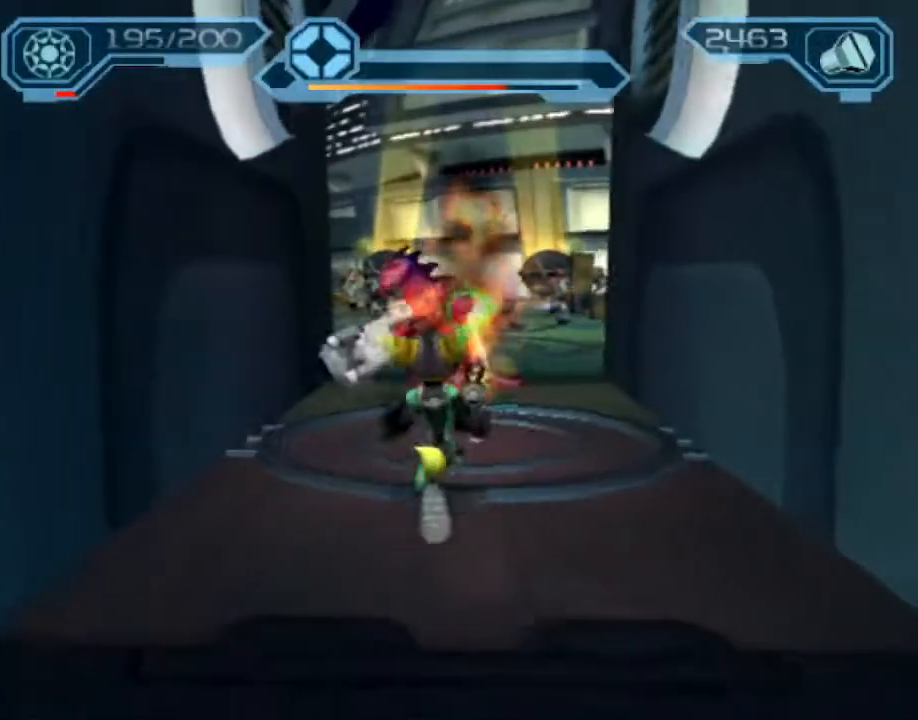
{"dt_ms": 500, "buttons": ["CIRCLE", "R2"], "left_stick": "up", "right_stick": "center", "events": [[167, "left_stick", "up"]]}
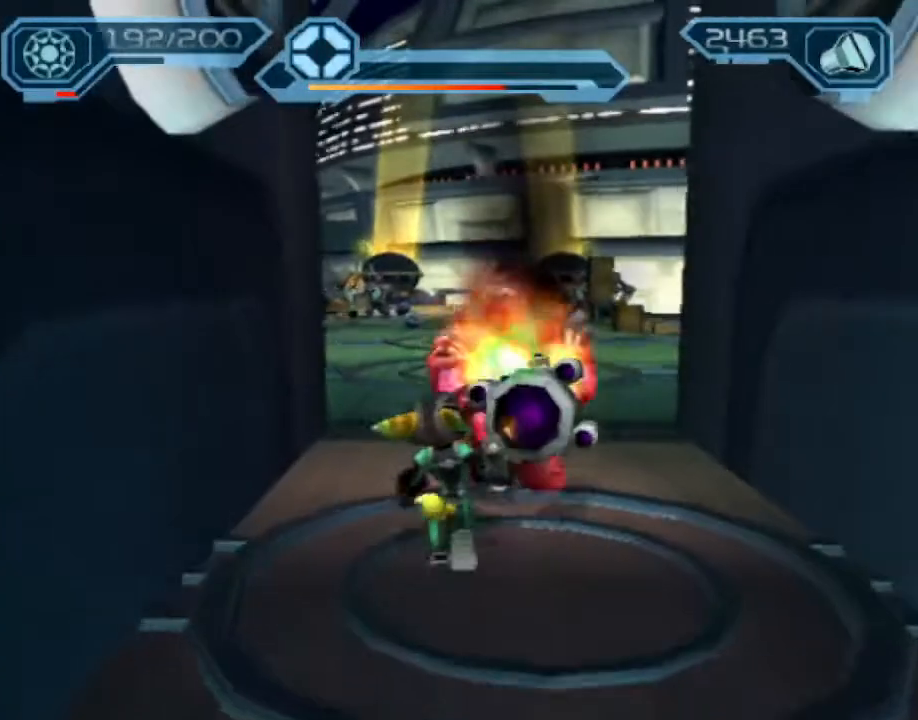
{"dt_ms": 500, "buttons": ["CIRCLE", "R2"], "left_stick": "up-right", "right_stick": "center", "events": [[333, "left_stick", "up-right"]]}
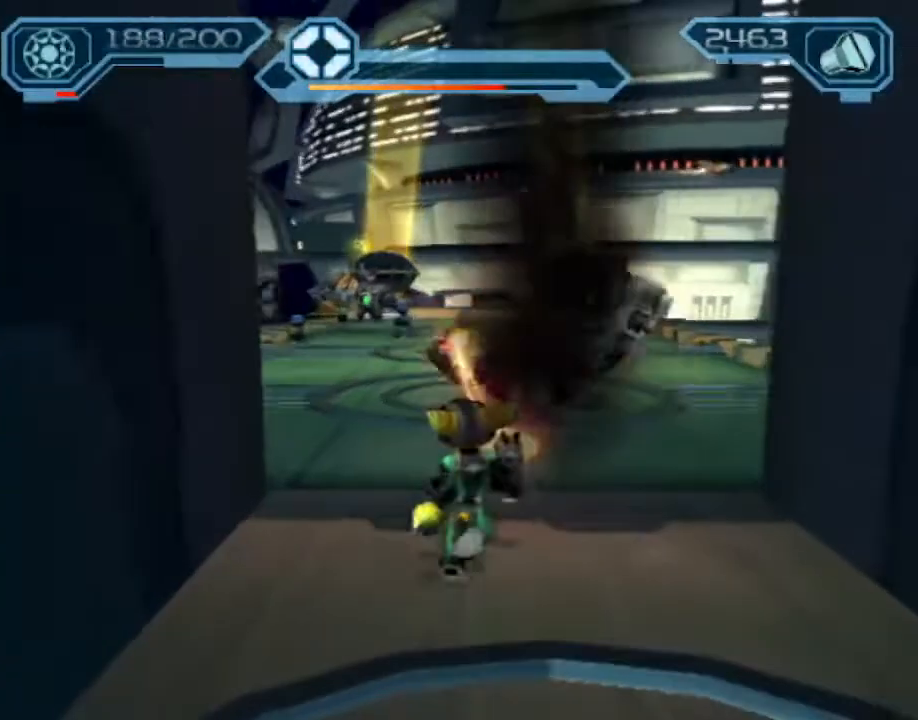
{"dt_ms": 500, "buttons": ["CIRCLE", "R2"], "left_stick": "up", "right_stick": "center", "events": [[133, "CIRCLE", "up"], [200, "right_stick", "left"], [333, "right_stick", "center"], [417, "CIRCLE", "down"], [467, "left_stick", "up"]]}
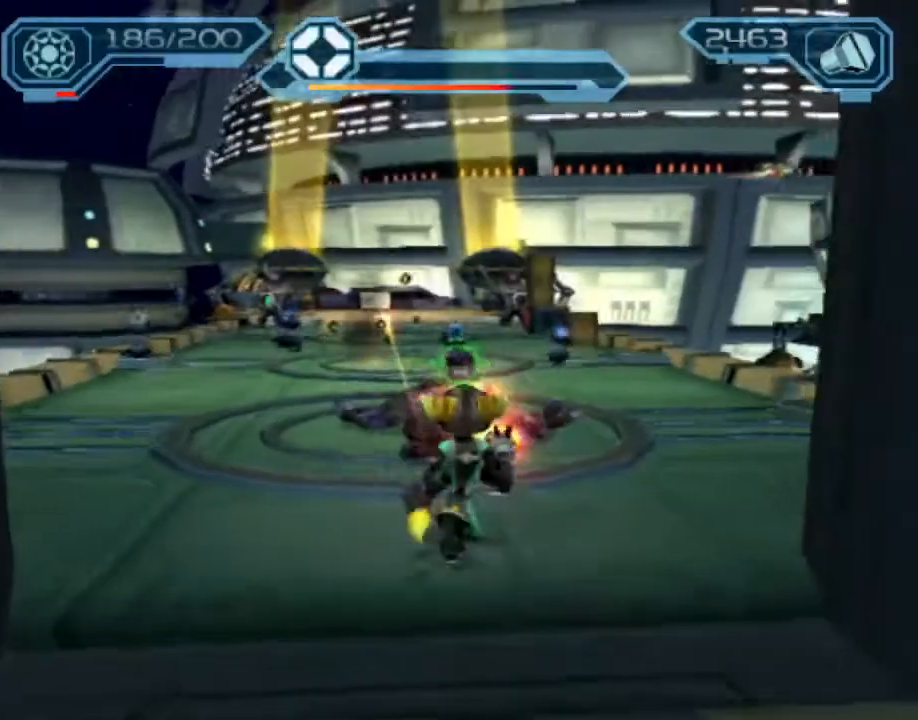
{"dt_ms": 500, "buttons": ["R2"], "left_stick": "up", "right_stick": "center", "events": [[500, "CIRCLE", "up"]]}
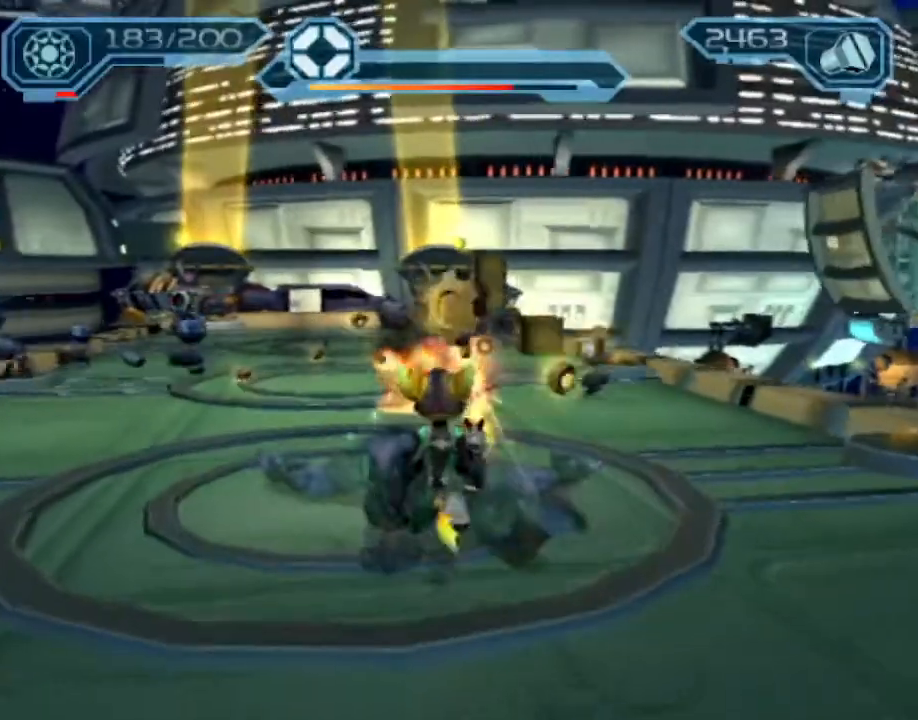
{"dt_ms": 500, "buttons": ["TRIANGLE"], "left_stick": "up", "right_stick": "center"}
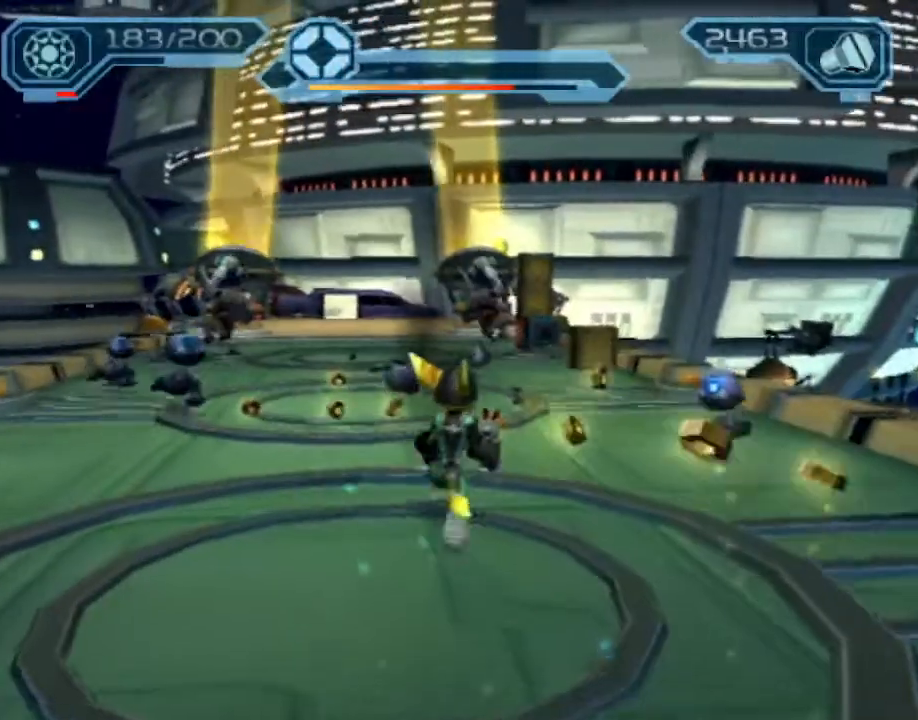
{"dt_ms": 500, "buttons": ["CIRCLE"], "left_stick": "up-left", "right_stick": "center", "events": [[83, "TRIANGLE", "up"], [200, "CROSS", "down"], [233, "R1", "down"], [267, "left_stick", "up-left"], [483, "R1", "up"], [500, "CIRCLE", "down"], [500, "CROSS", "up"]]}
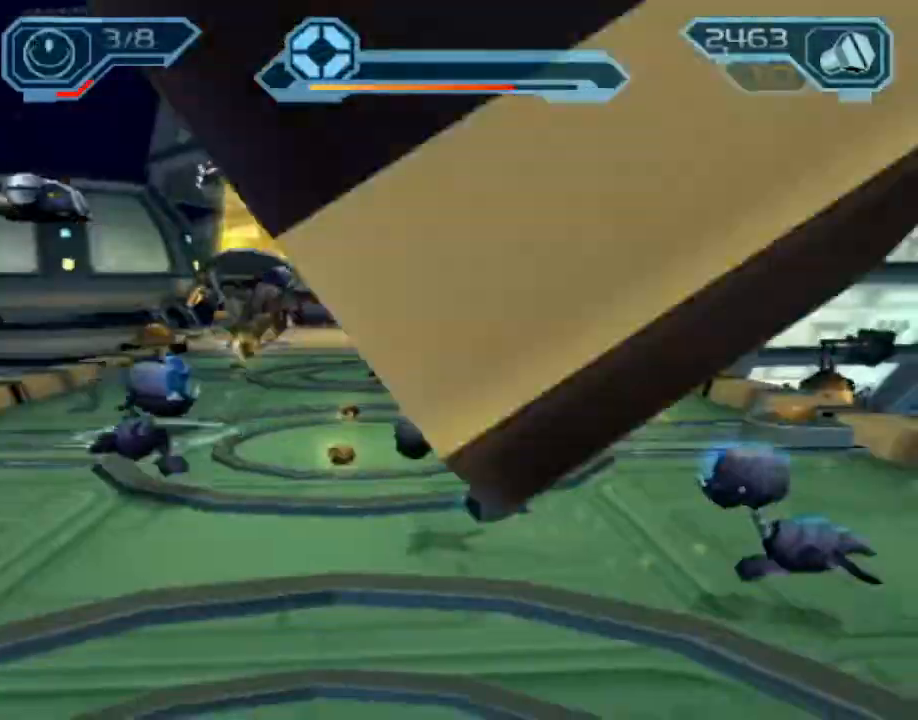
{"dt_ms": 500, "buttons": [], "left_stick": "up", "right_stick": "center", "events": [[133, "CIRCLE", "up"], [133, "left_stick", "up"]]}
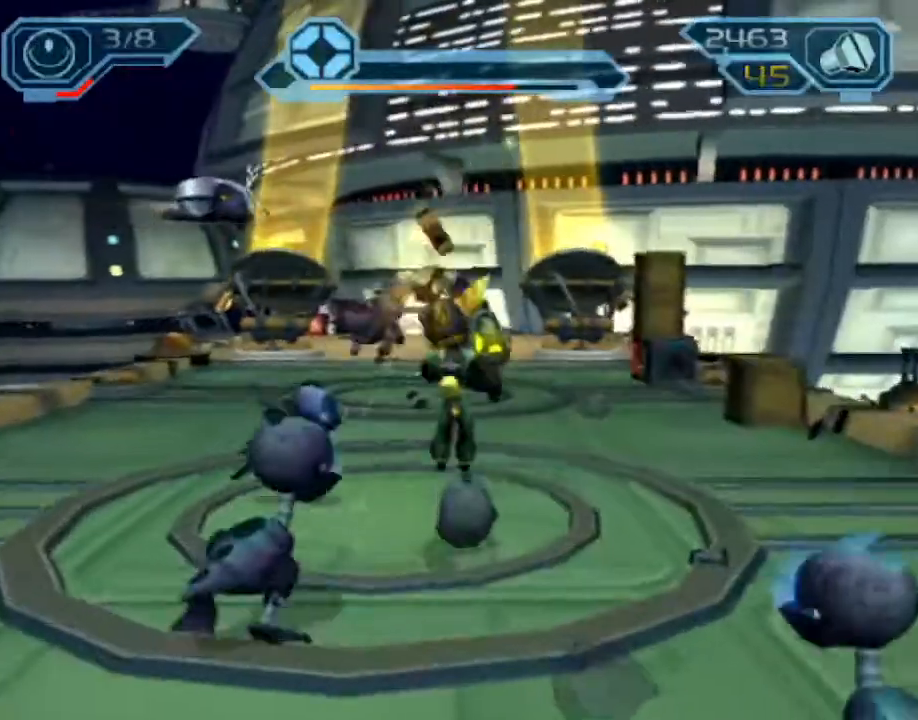
{"dt_ms": 500, "buttons": ["CIRCLE"], "left_stick": "up", "right_stick": "center", "events": [[33, "CROSS", "down"], [67, "R1", "down"], [100, "left_stick", "up-left"], [250, "left_stick", "up"], [317, "R1", "up"], [333, "CROSS", "up"], [433, "CIRCLE", "down"]]}